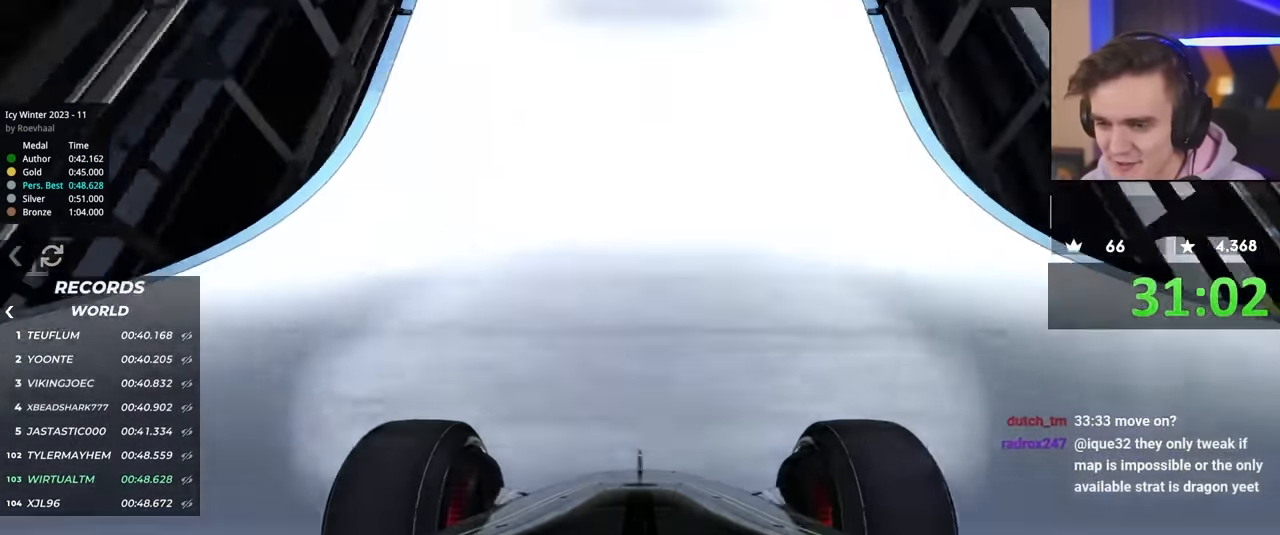
Gameplay with keyboard; each line is a JSON object with the keys held at the frame after it. "events" lists presses ("down") and releases ("up") of "brake", "down", "left", "right" and "up" between this image and that frame as [ms after this image, input, new state], when the widget could be followed in between. No other keys are recorded. Mouse input is not recorded. Key names are as the overlay labels them; some are game actions (e.g. jump) rather than physical keys.
{"keys": ["up"], "events": []}
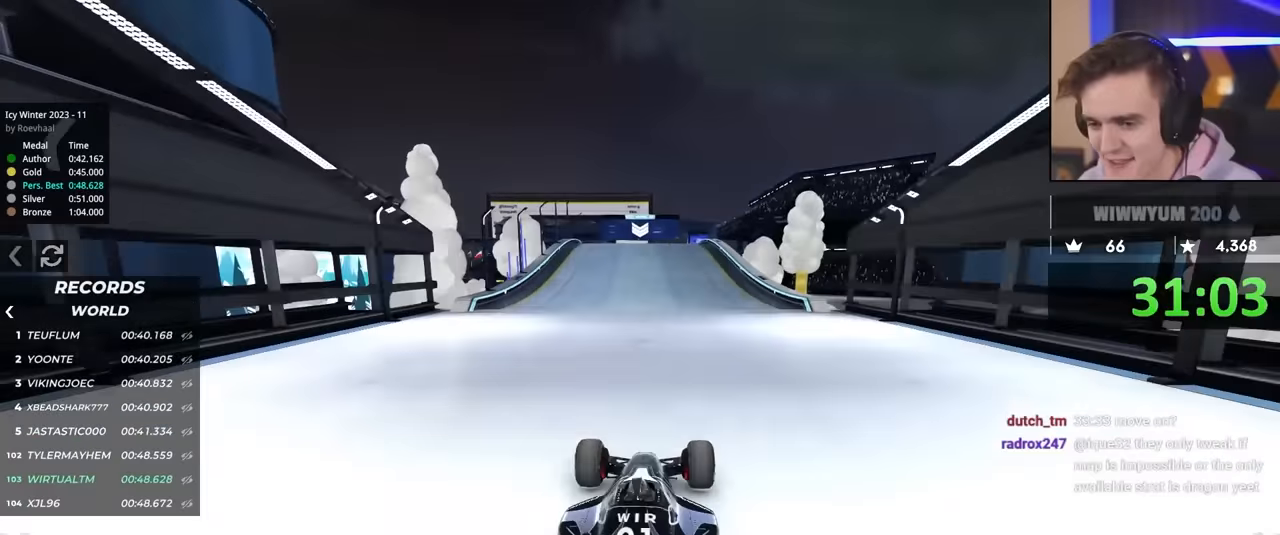
{"keys": ["up"], "events": [[334, "left", "down"], [384, "left", "up"]]}
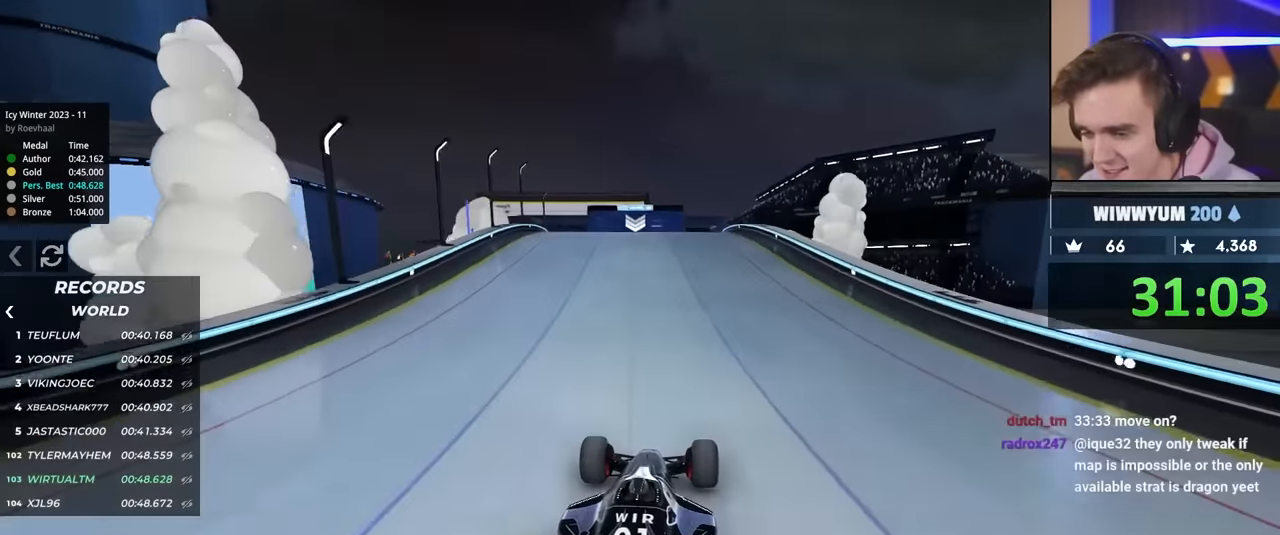
{"keys": ["up"], "events": []}
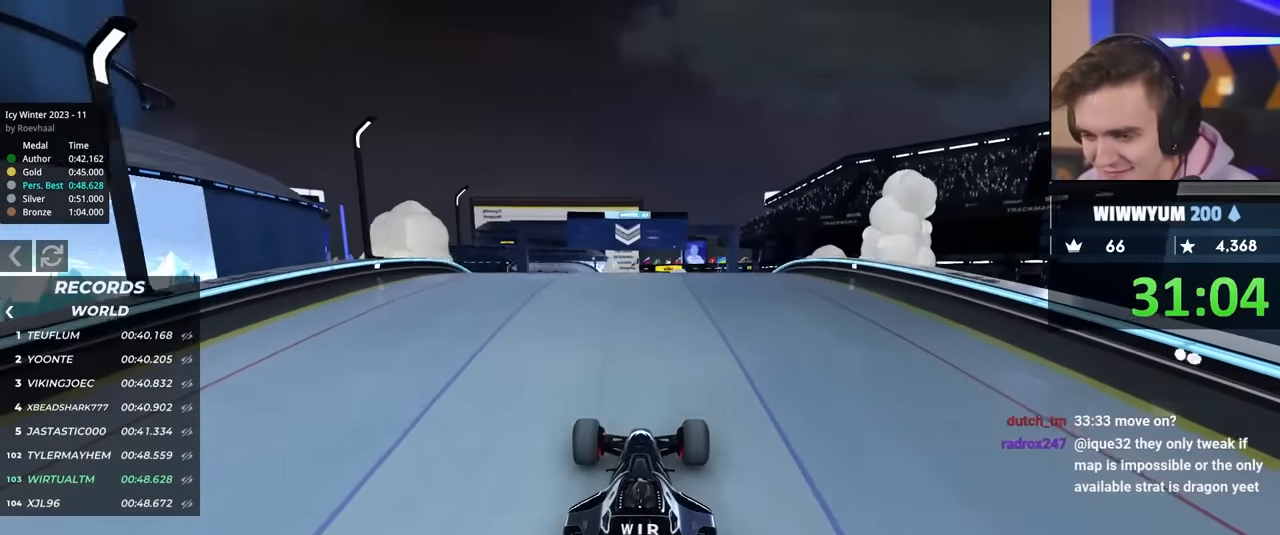
{"keys": ["right", "up"], "events": [[84, "right", "down"], [284, "right", "up"], [317, "right", "down"]]}
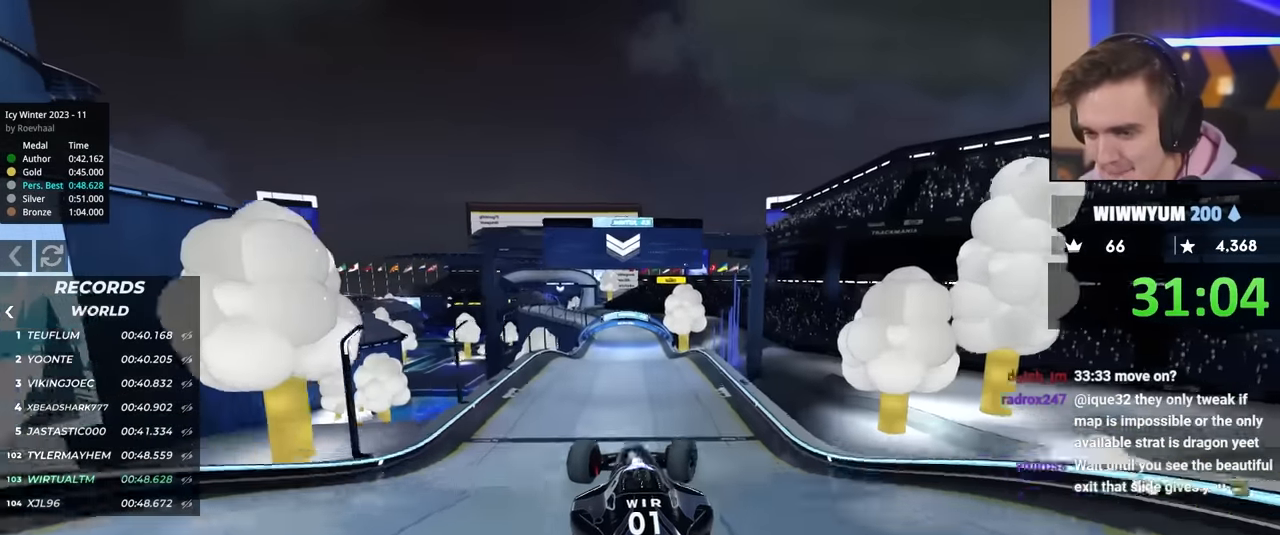
{"keys": ["left", "up"], "events": [[17, "right", "up"], [100, "left", "down"], [400, "brake", "down"], [484, "brake", "up"]]}
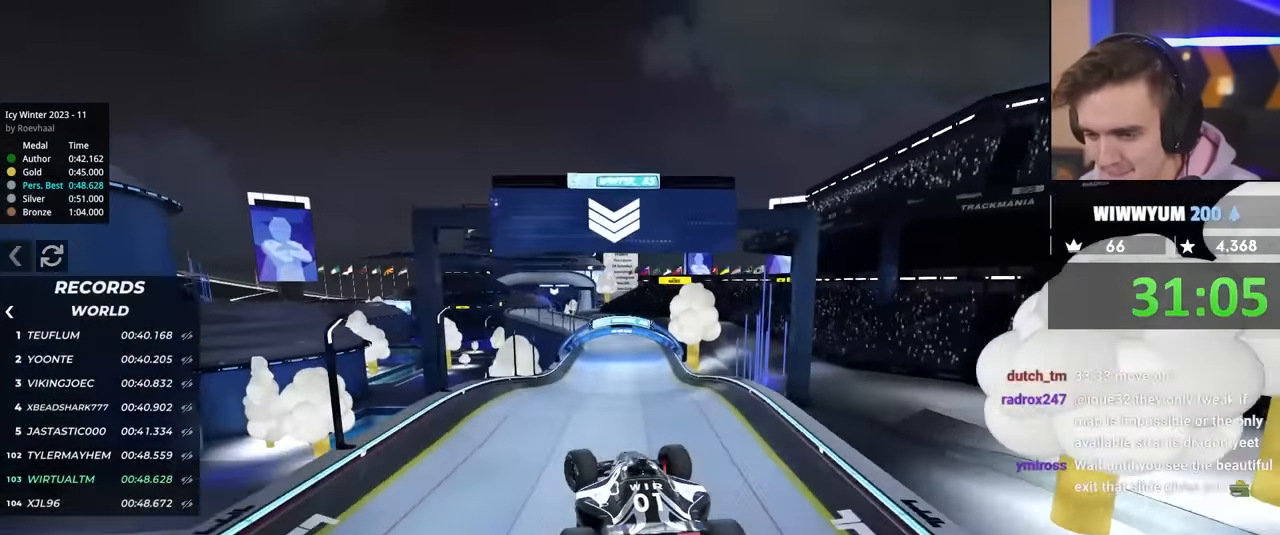
{"keys": ["up"], "events": [[267, "left", "up"]]}
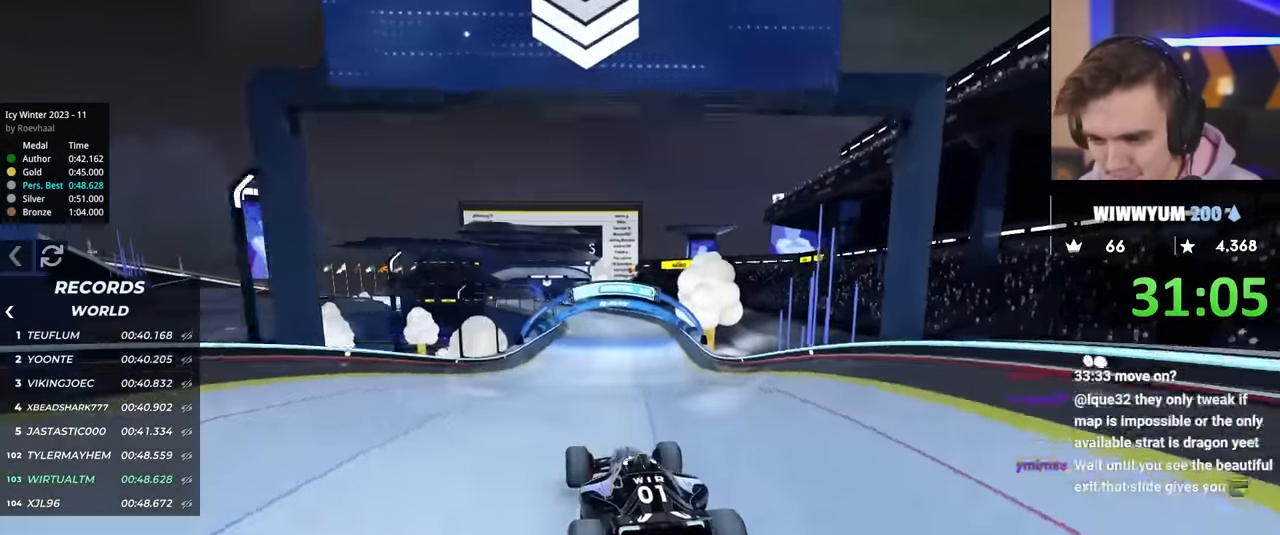
{"keys": ["left", "up"], "events": [[234, "brake", "down"], [334, "brake", "up"], [467, "left", "down"]]}
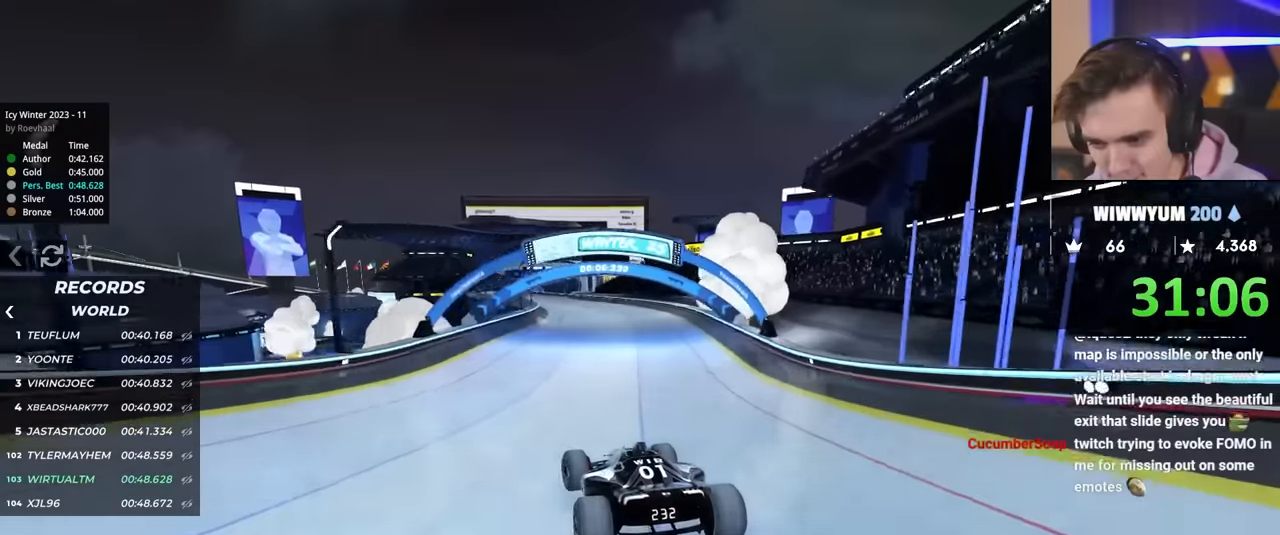
{"keys": ["up"], "events": [[67, "left", "up"], [150, "left", "down"], [300, "left", "up"]]}
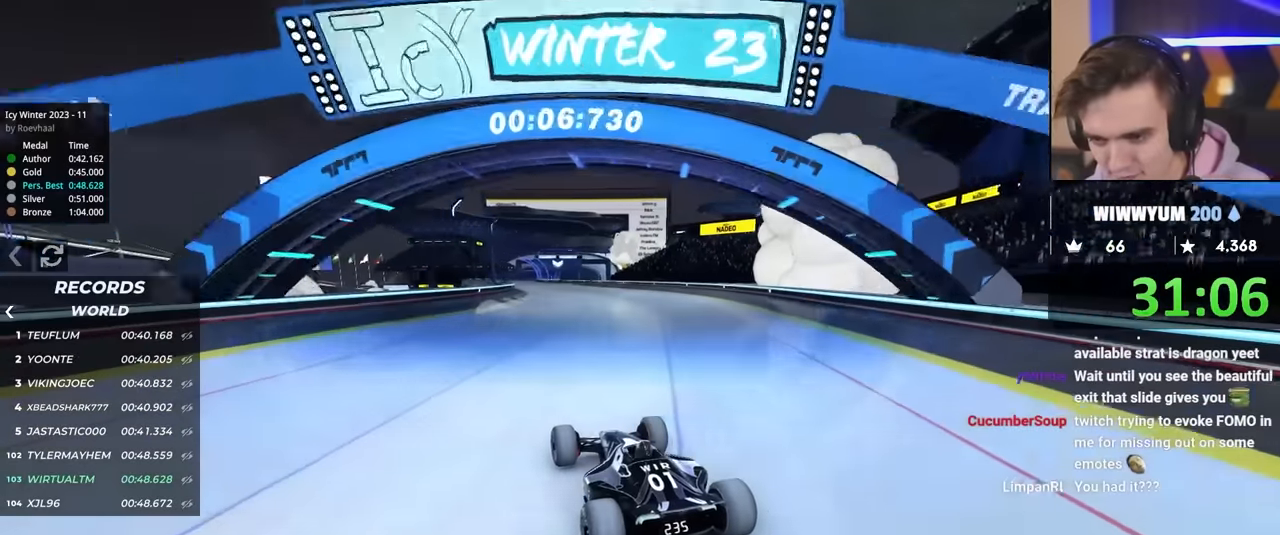
{"keys": ["up"], "events": [[100, "left", "down"], [134, "left", "up"]]}
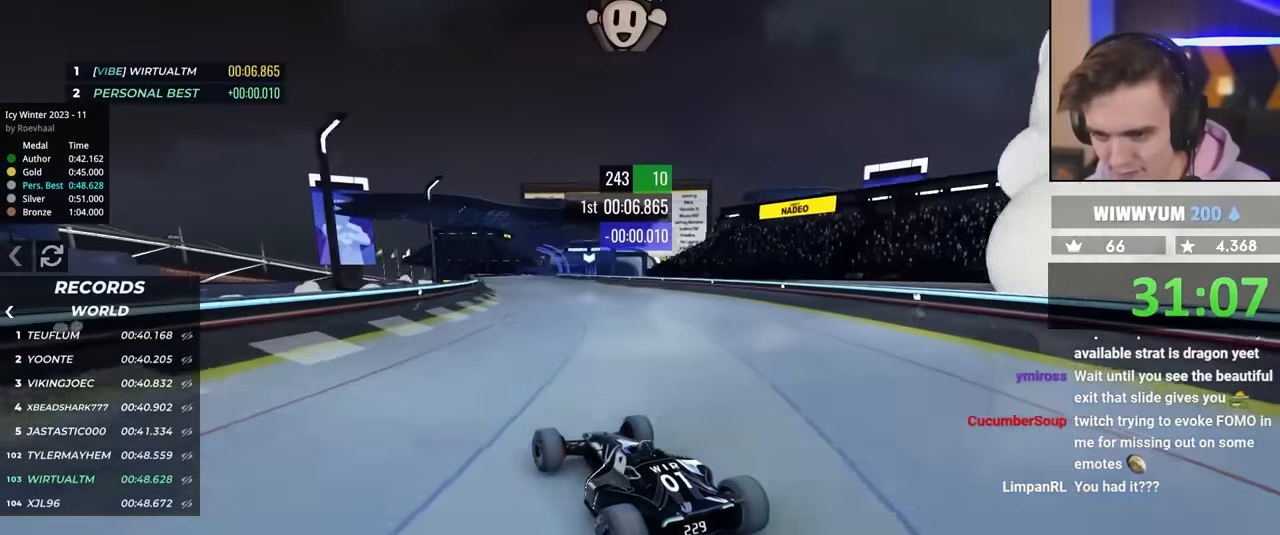
{"keys": ["right", "up"], "events": [[150, "right", "down"], [250, "right", "up"], [484, "right", "down"]]}
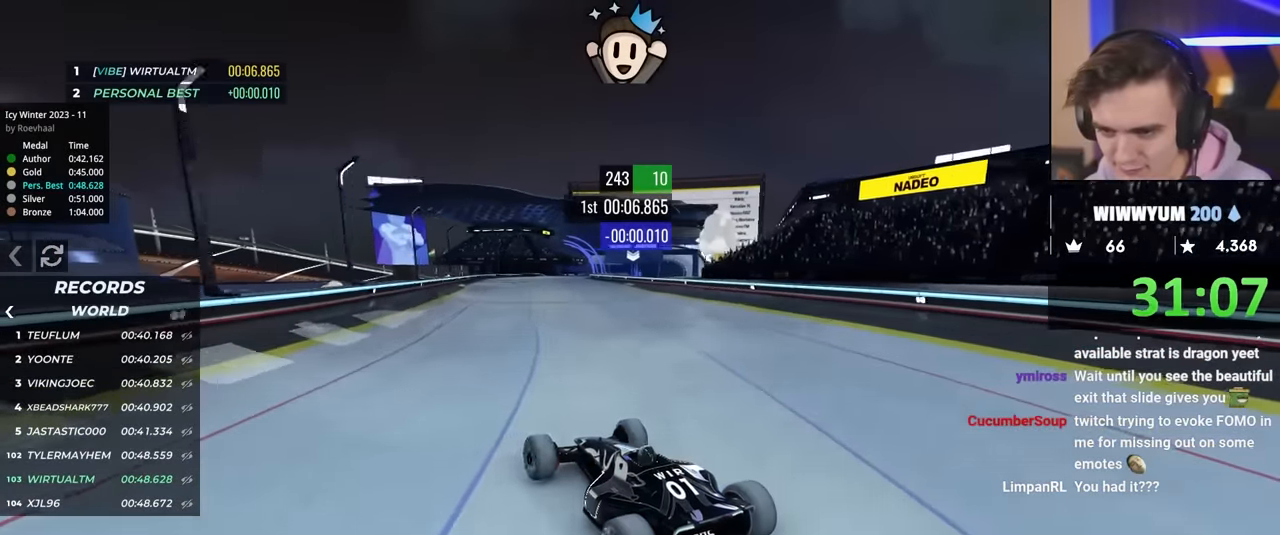
{"keys": ["right", "up"], "events": [[84, "right", "up"], [500, "right", "down"]]}
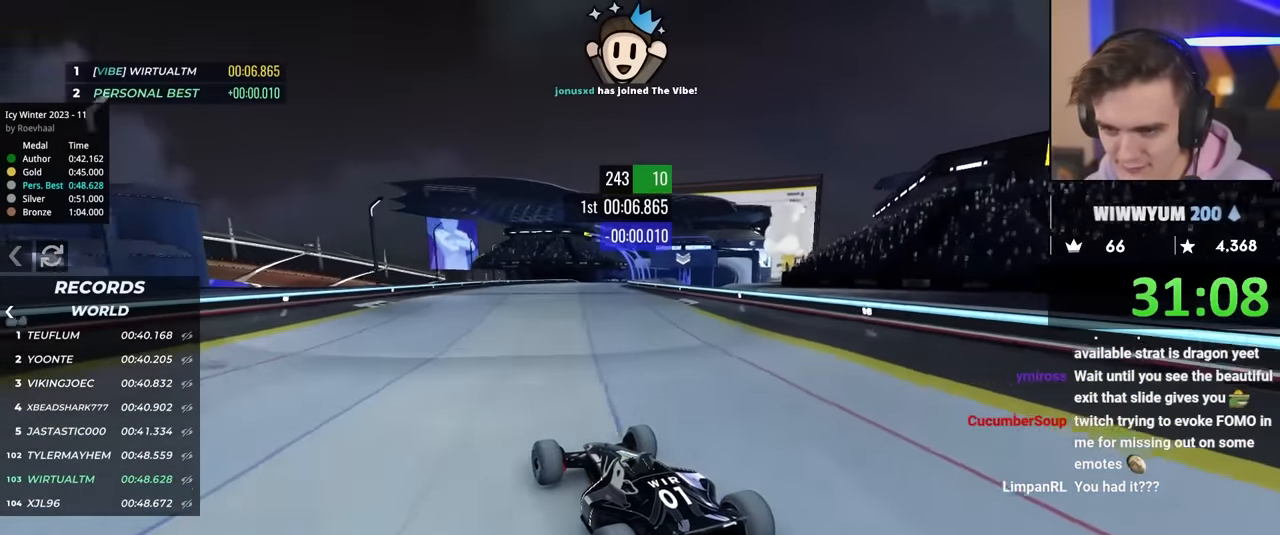
{"keys": ["up"], "events": [[134, "right", "up"], [234, "right", "down"], [317, "right", "up"]]}
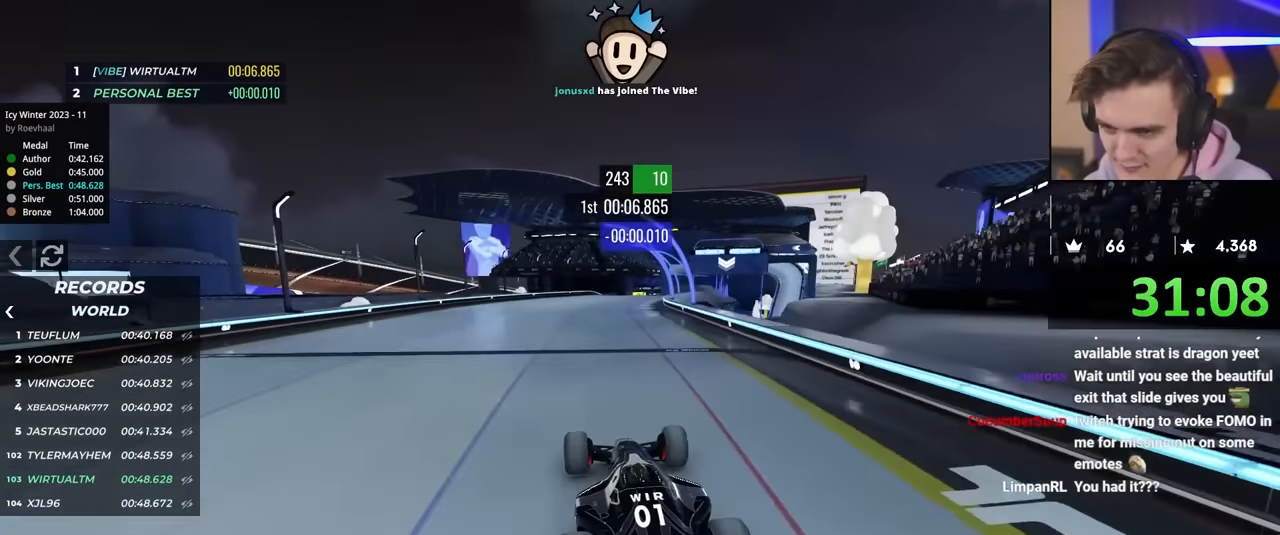
{"keys": ["right", "up"], "events": [[384, "right", "down"]]}
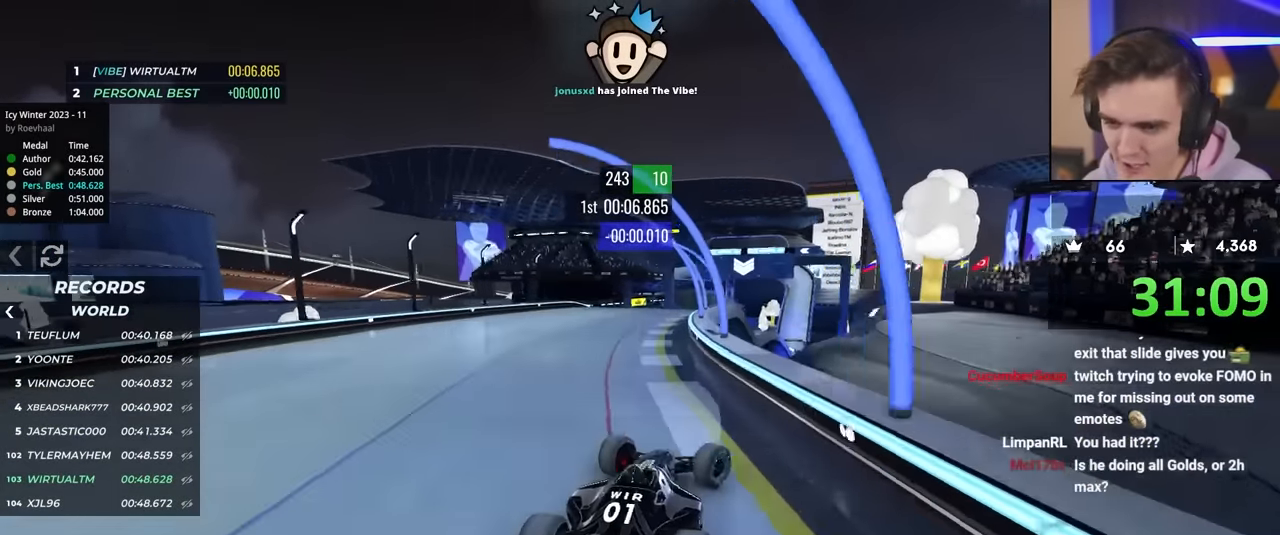
{"keys": ["left", "up"], "events": [[34, "right", "up"], [84, "left", "down"], [167, "left", "up"], [450, "left", "down"]]}
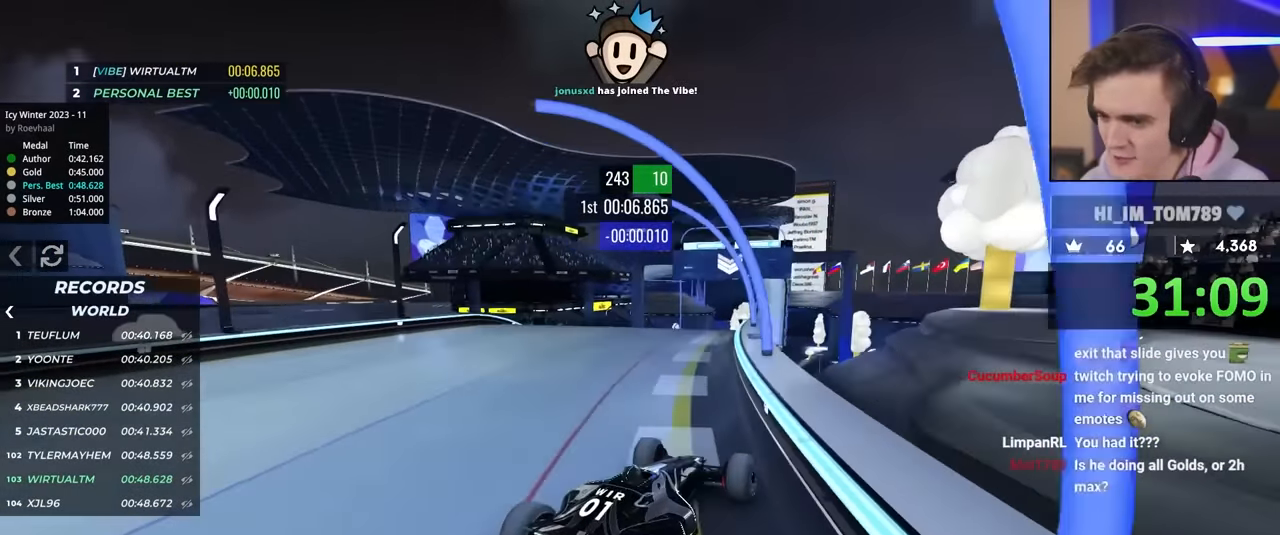
{"keys": ["up"], "events": [[50, "left", "up"], [184, "left", "down"], [284, "left", "up"], [367, "left", "down"], [467, "left", "up"]]}
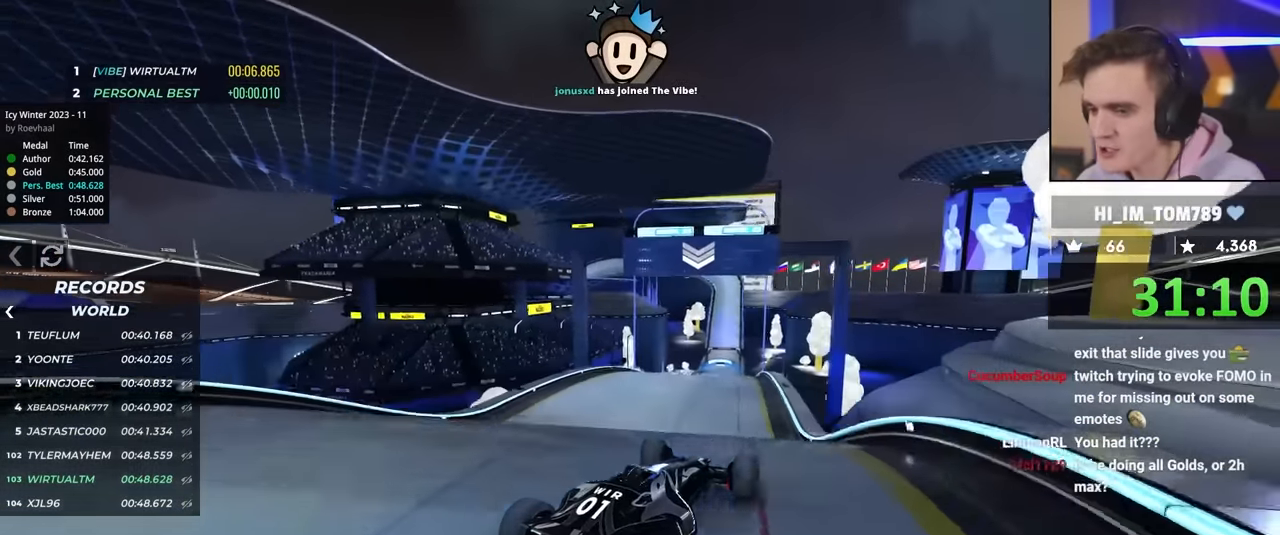
{"keys": ["up"], "events": [[250, "brake", "down"], [300, "brake", "up"]]}
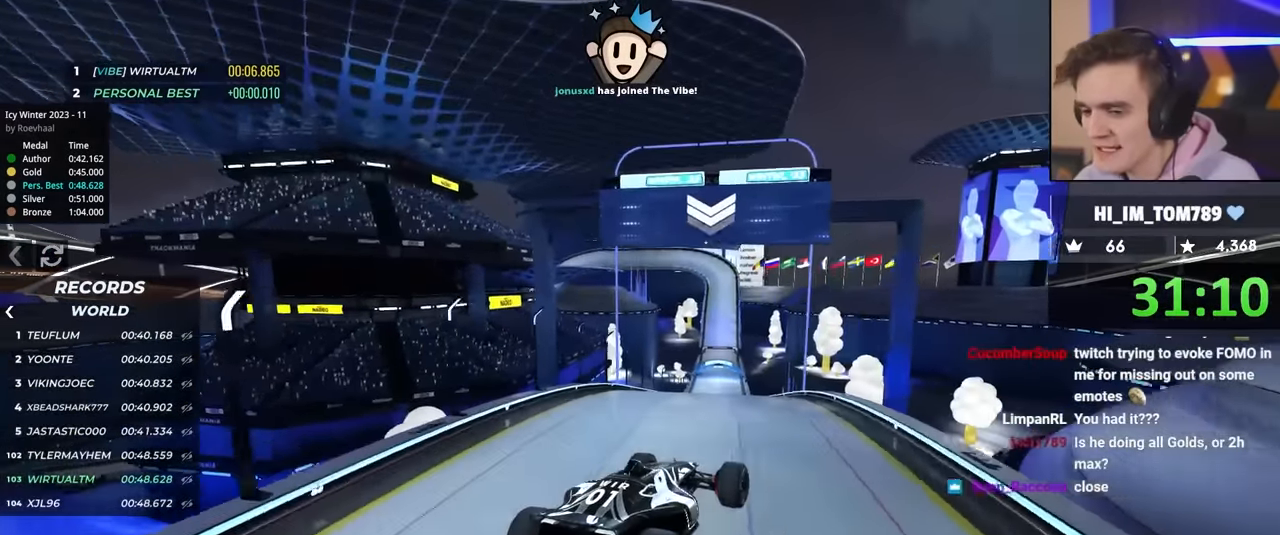
{"keys": ["up"], "events": [[450, "left", "down"], [500, "left", "up"]]}
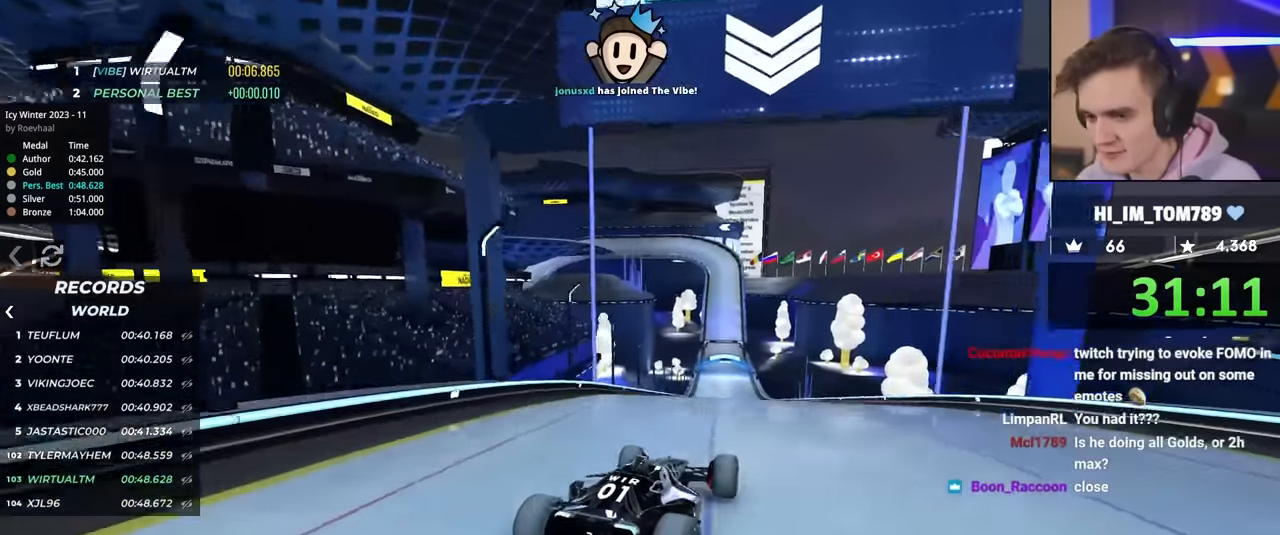
{"keys": ["up"], "events": [[184, "right", "down"], [234, "right", "up"]]}
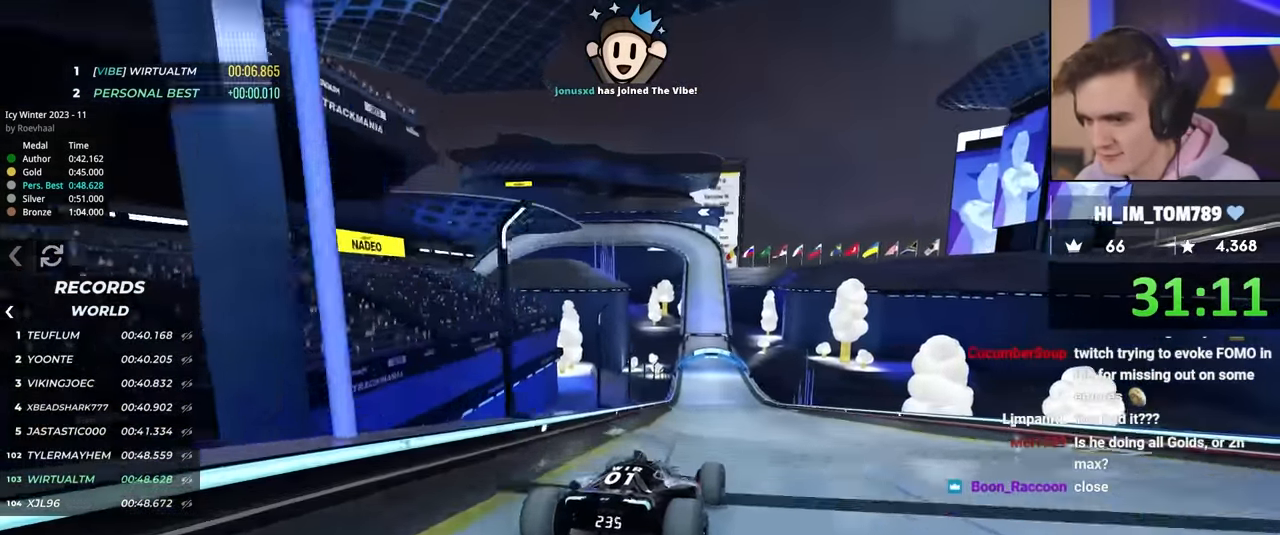
{"keys": ["up"], "events": [[334, "left", "down"], [467, "left", "up"]]}
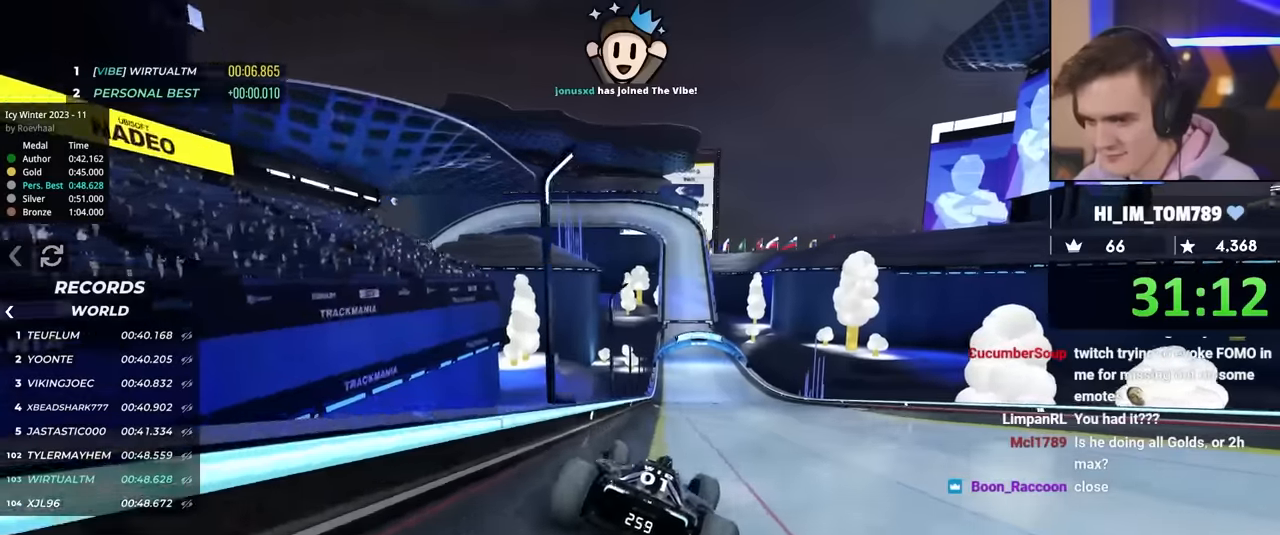
{"keys": ["right", "up"], "events": [[100, "right", "down"]]}
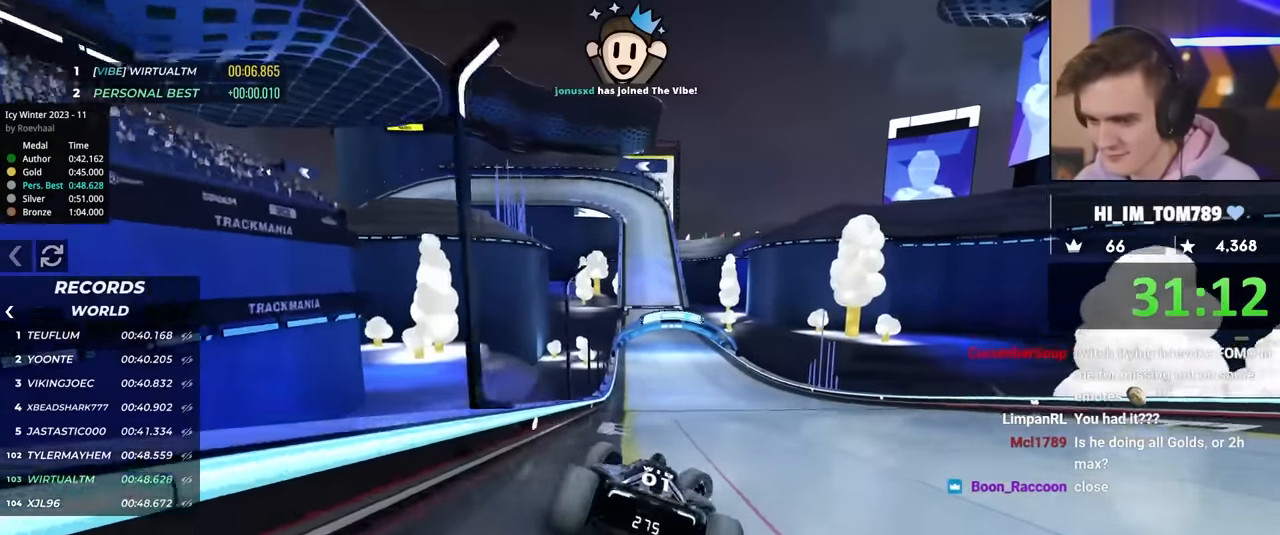
{"keys": ["up"], "events": [[34, "right", "up"], [117, "left", "down"], [450, "left", "up"]]}
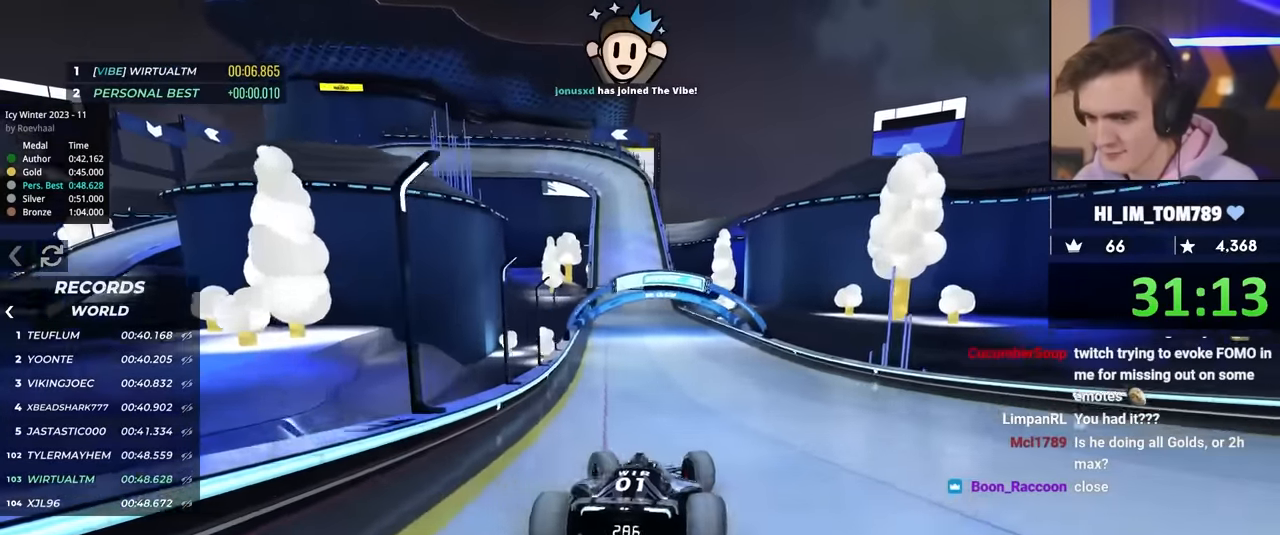
{"keys": ["up"], "events": [[134, "right", "down"], [234, "right", "up"]]}
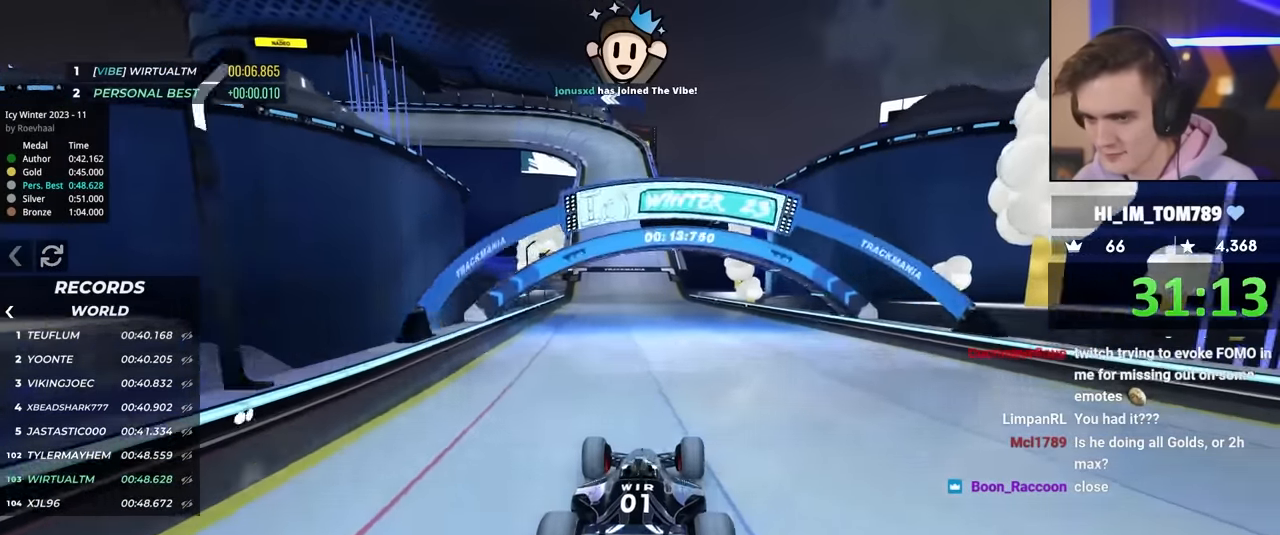
{"keys": ["up"], "events": [[17, "right", "down"], [50, "right", "up"], [300, "right", "down"], [334, "right", "up"]]}
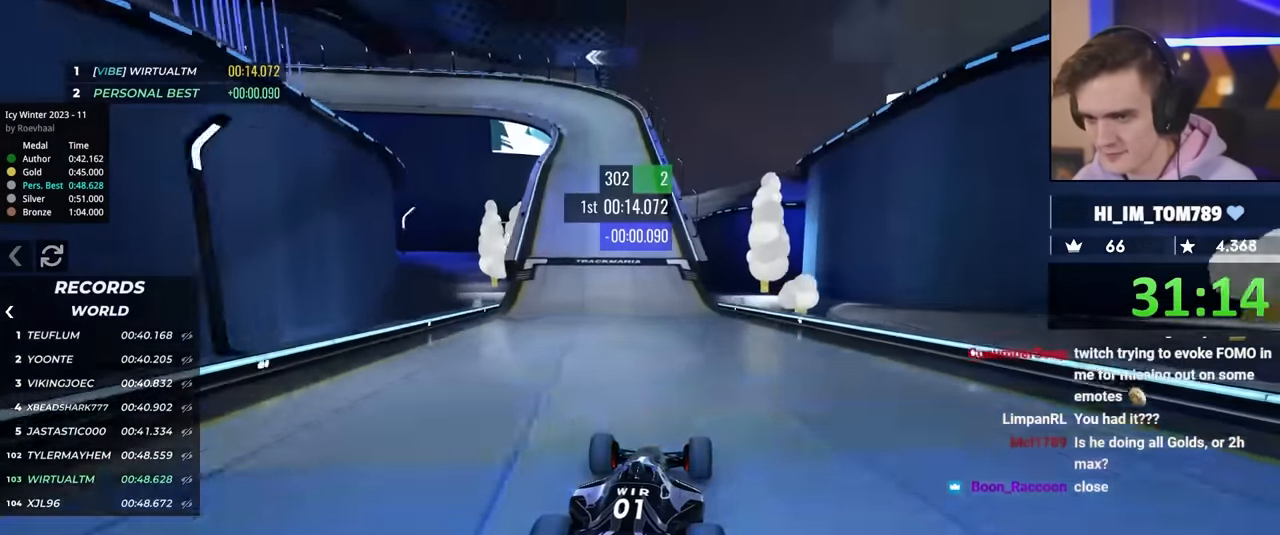
{"keys": ["left", "up"], "events": [[167, "left", "down"]]}
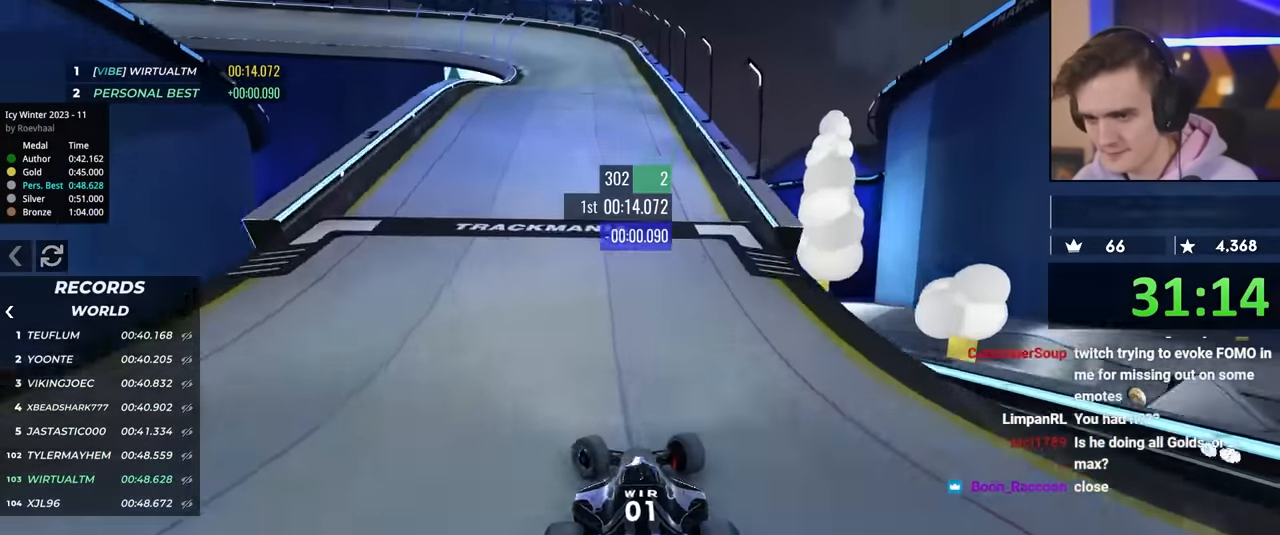
{"keys": ["up"], "events": [[467, "left", "up"]]}
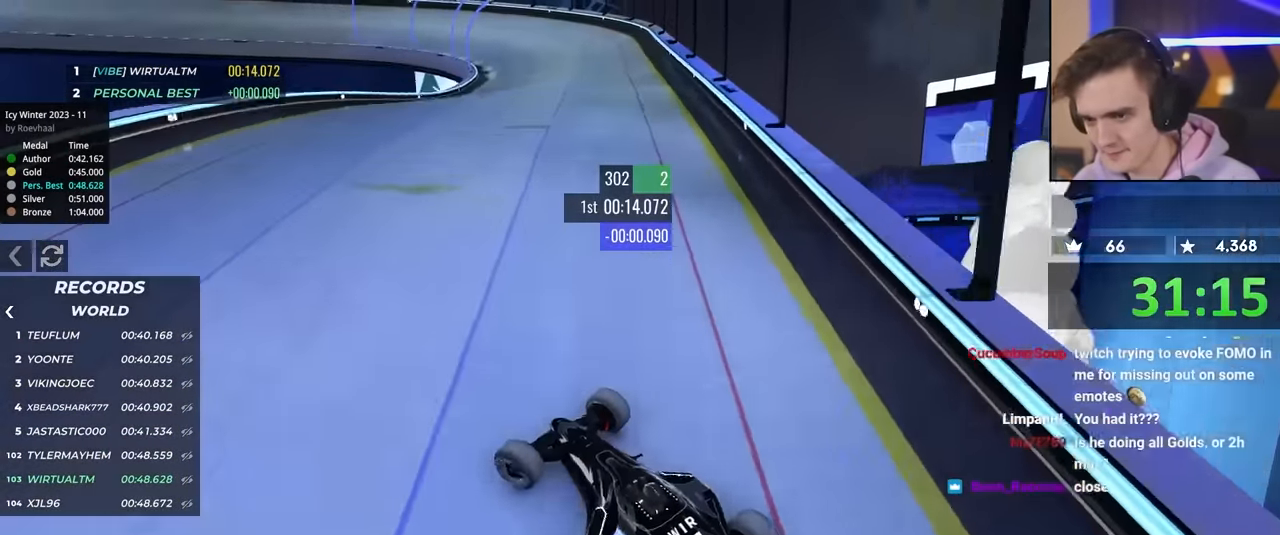
{"keys": ["right", "up"], "events": [[67, "right", "down"]]}
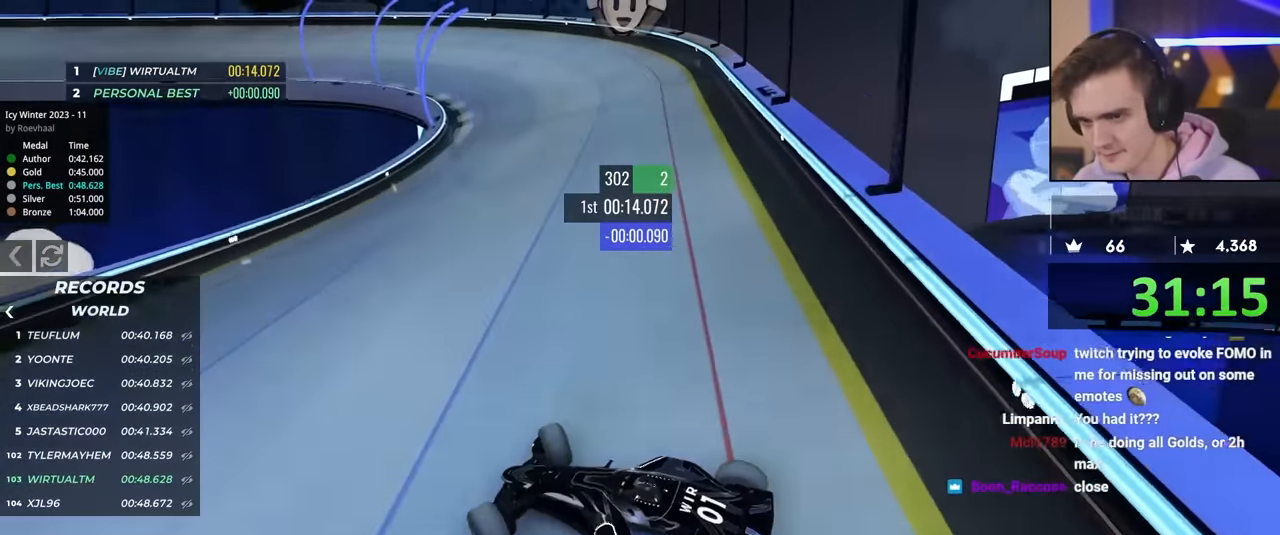
{"keys": ["right", "up"], "events": []}
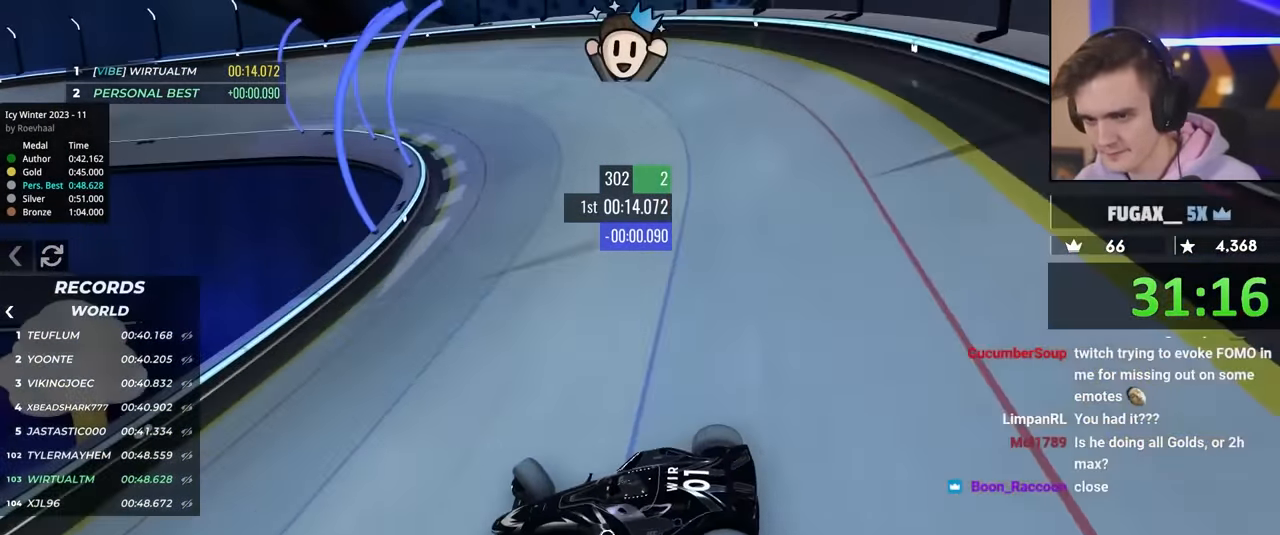
{"keys": ["right", "up"], "events": [[250, "brake", "down"], [300, "brake", "up"]]}
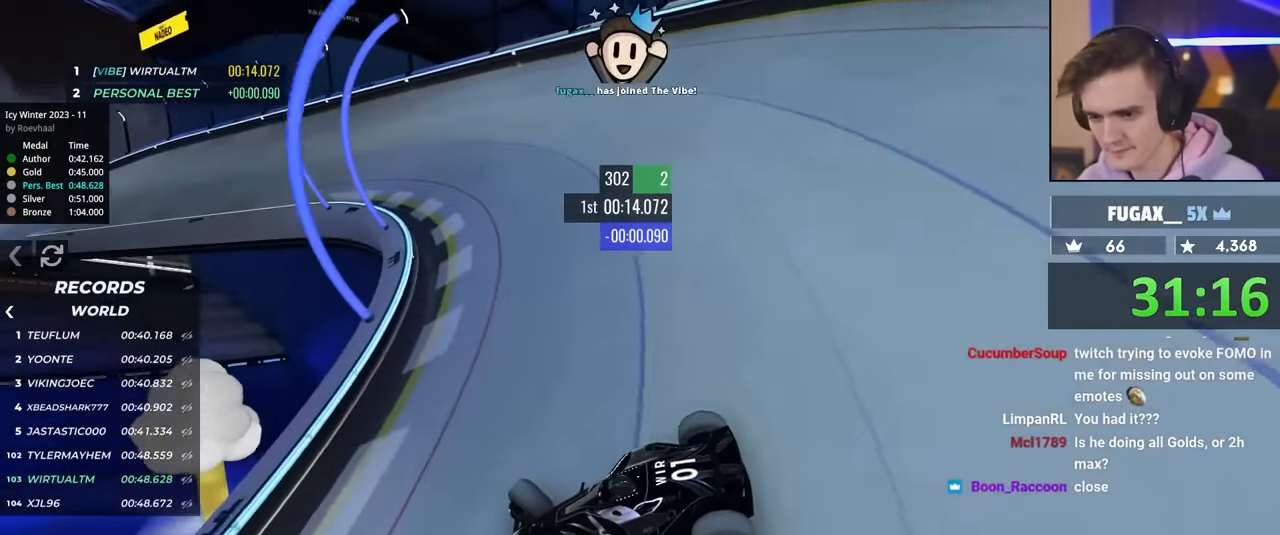
{"keys": ["right", "up"], "events": []}
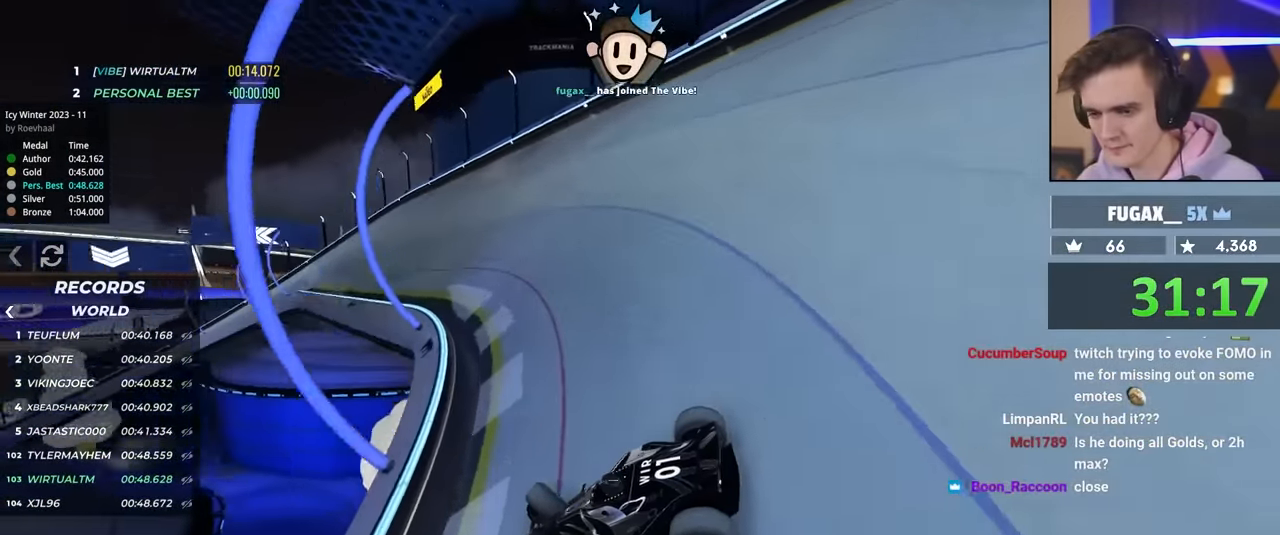
{"keys": ["up"], "events": [[284, "right", "up"]]}
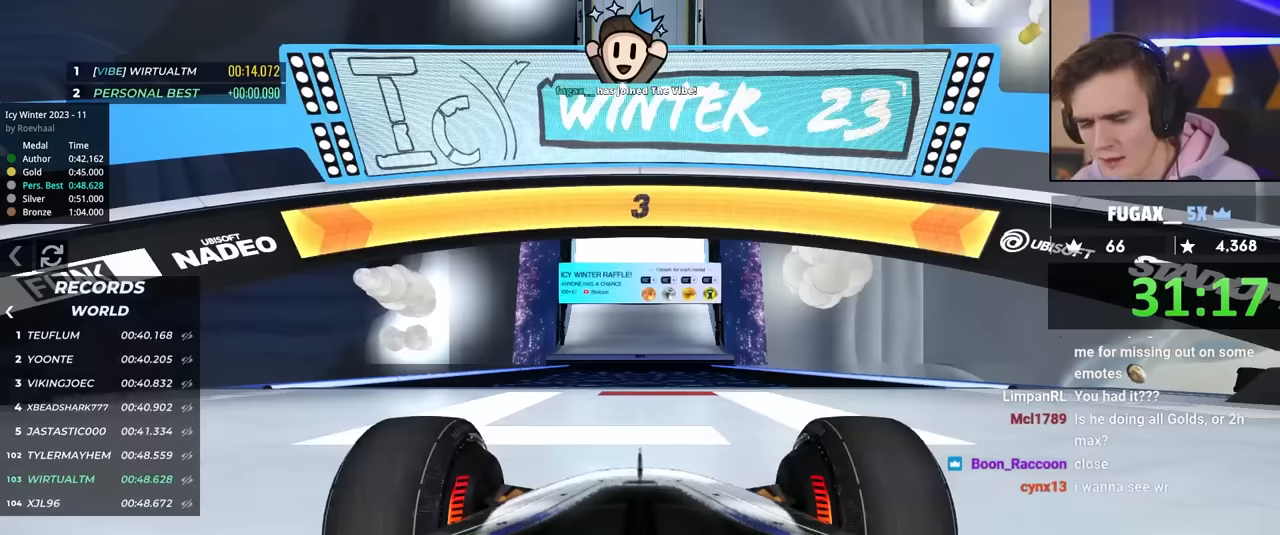
{"keys": ["up"], "events": []}